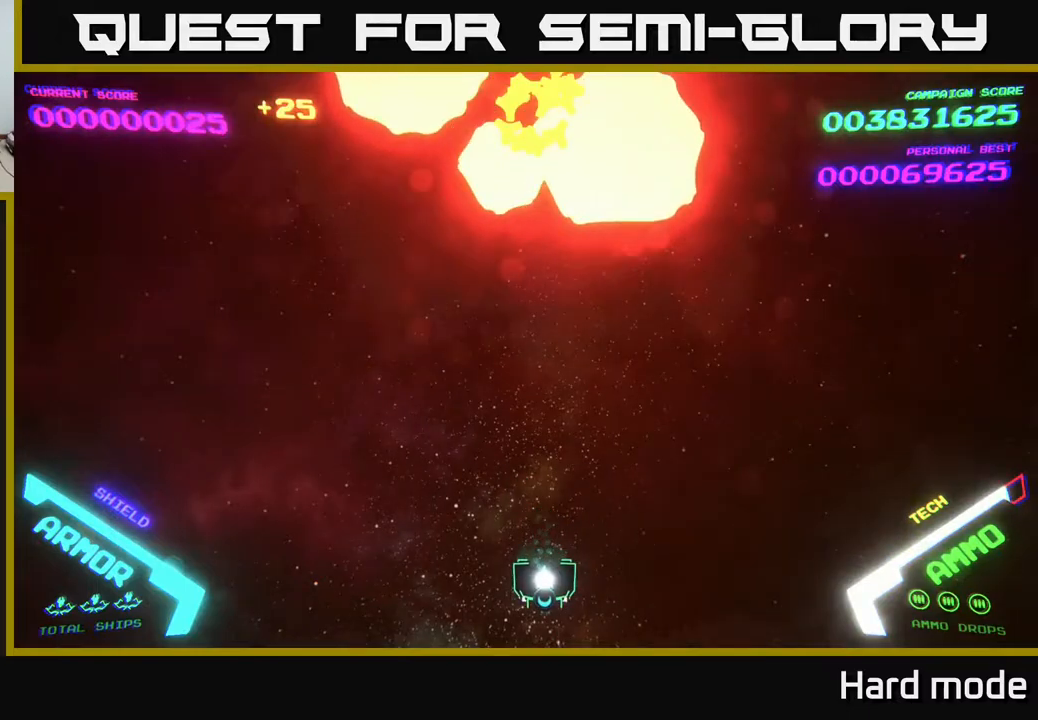
Gameplay with a controller (Xbox layout); each line is a JSON object with the inputs held at the frame after it. "events" lists button and stick changes between this image and that frame as [ms after this image, input, new state], when the widget could be followed in between. Not read: right_stick.
{"buttons": [], "left_stick": "up", "events": [[433, "left_stick", "up"]]}
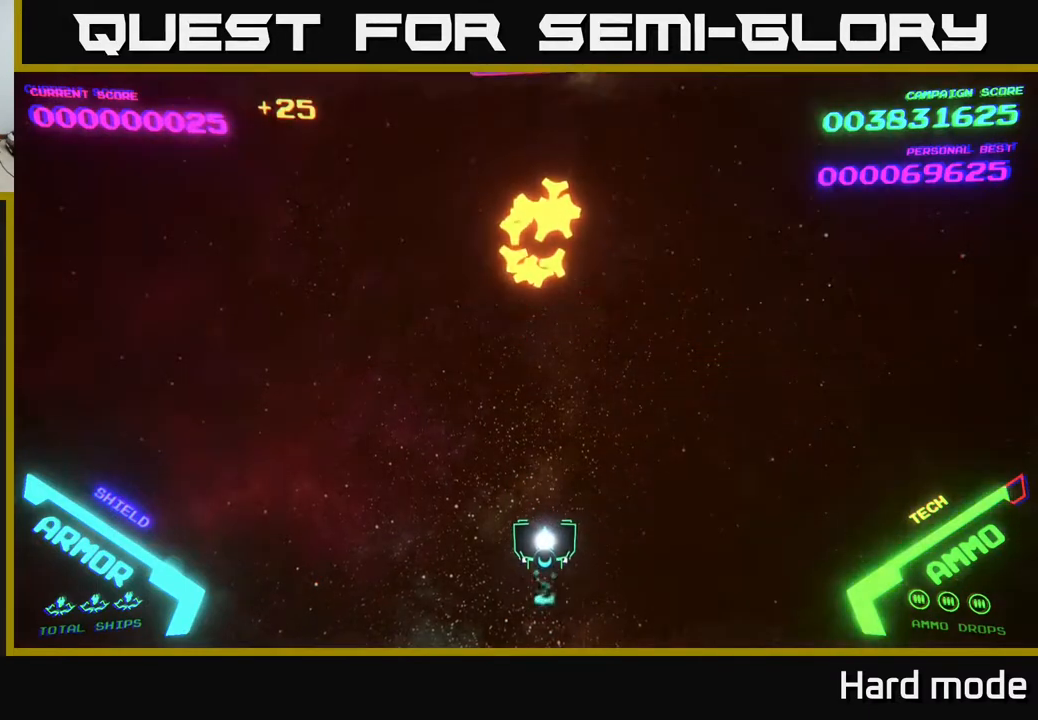
{"buttons": [], "left_stick": "down", "events": [[433, "left_stick", "down"]]}
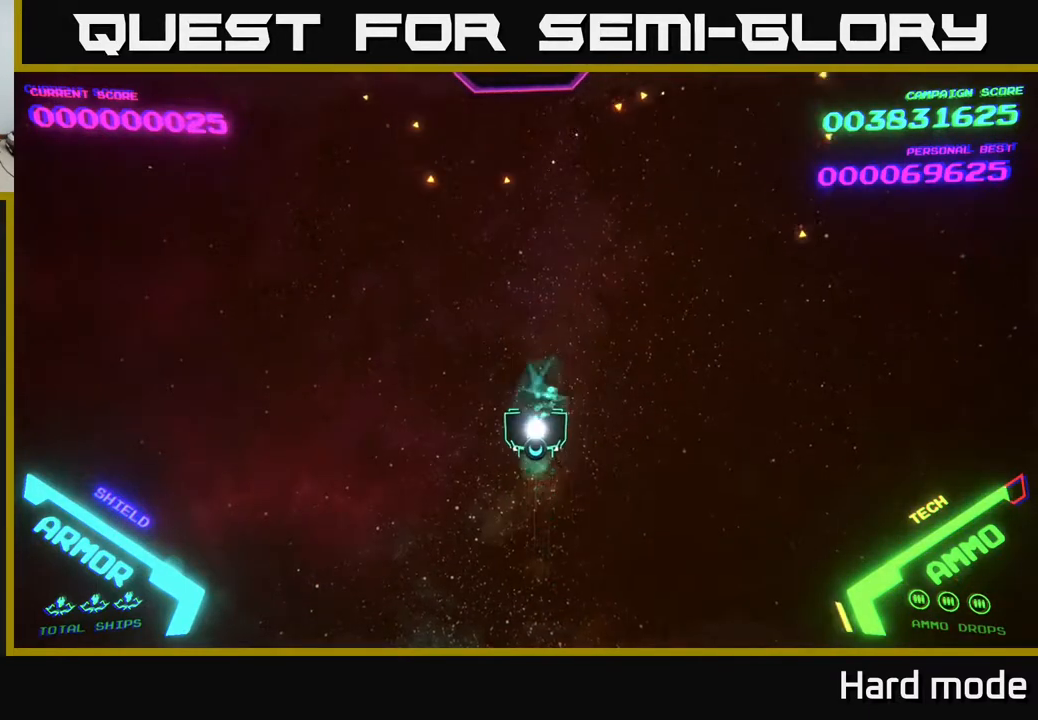
{"buttons": [], "left_stick": "up-right", "events": [[200, "left_stick", "down-right"], [383, "left_stick", "up-right"]]}
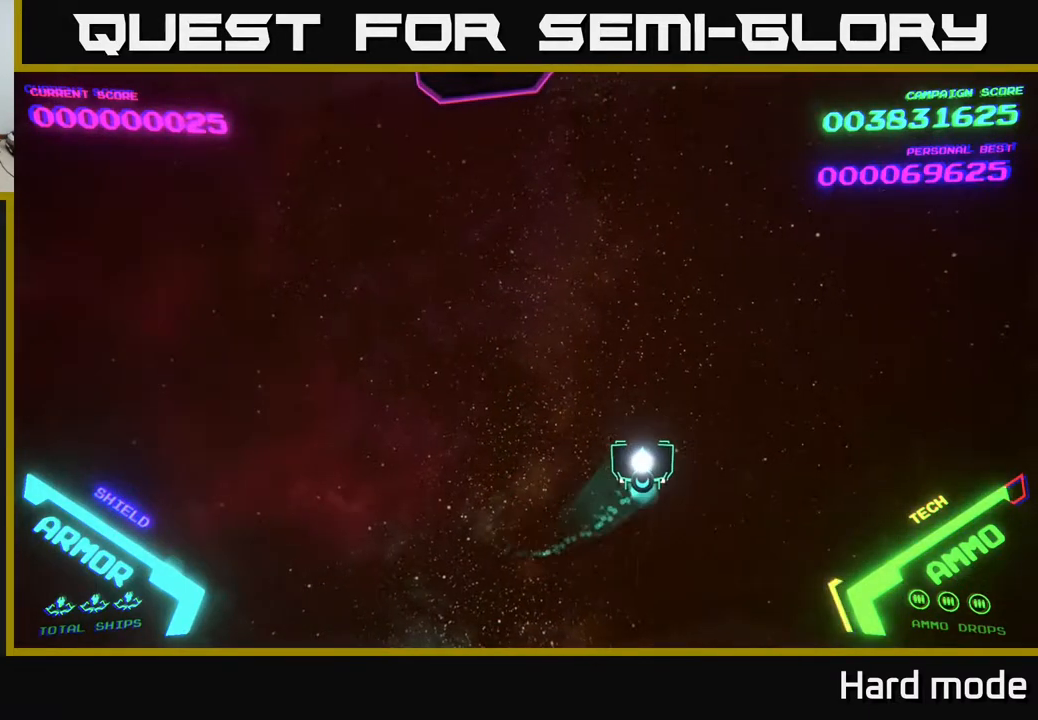
{"buttons": [], "left_stick": "left", "events": [[450, "left_stick", "left"]]}
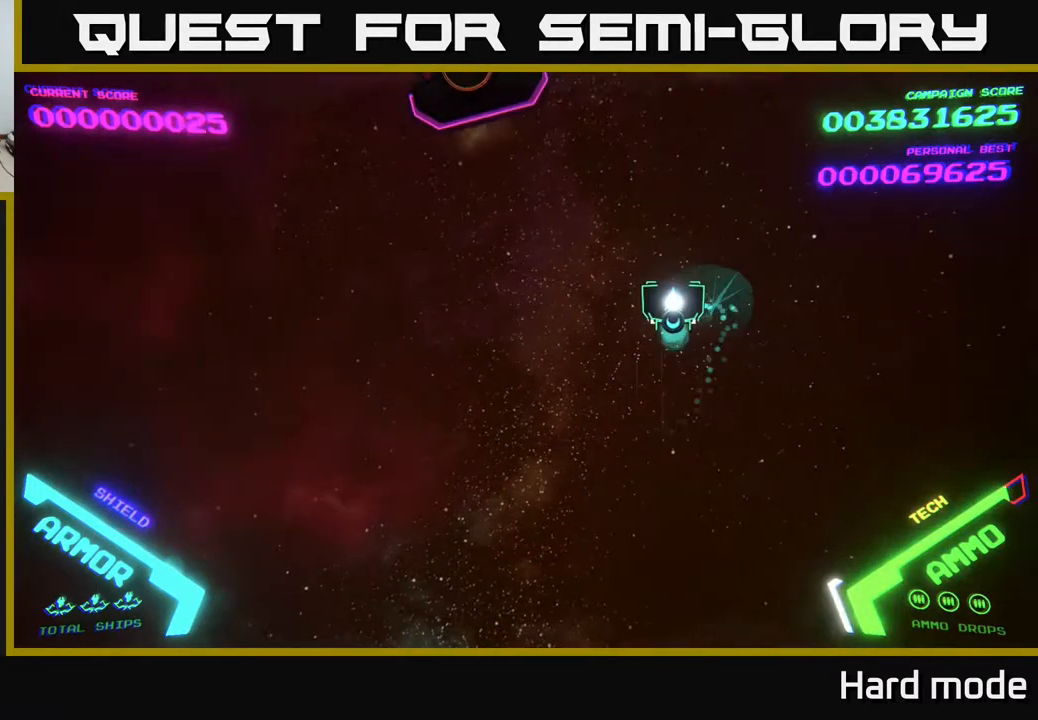
{"buttons": [], "left_stick": "left", "events": []}
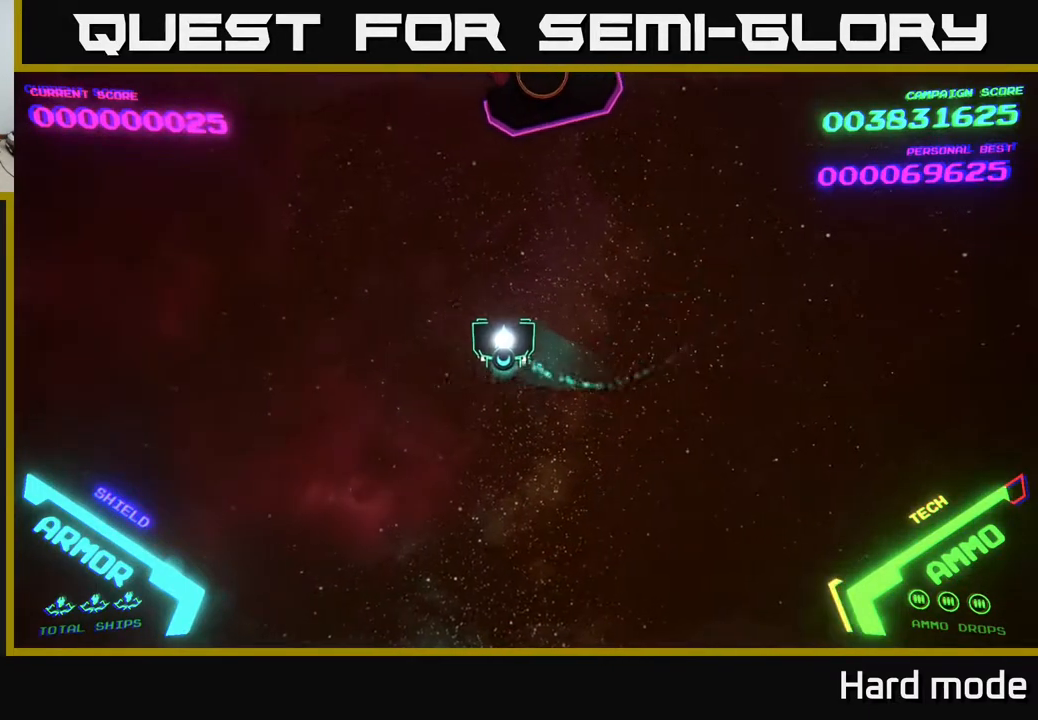
{"buttons": [], "left_stick": "center", "events": [[450, "left_stick", "center"]]}
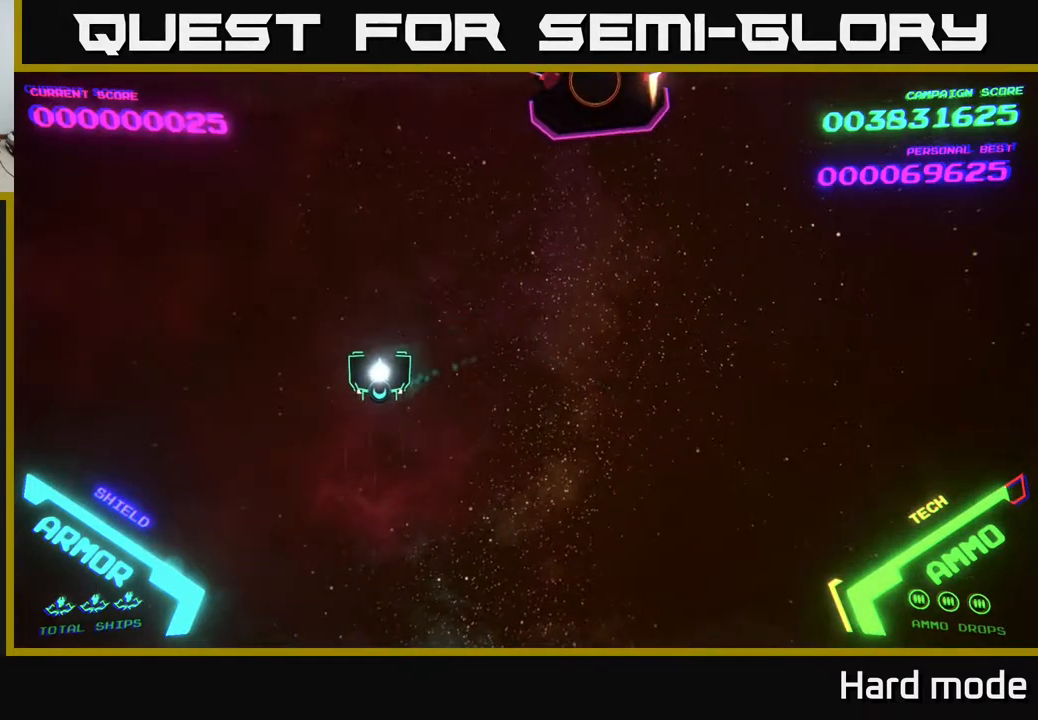
{"buttons": [], "left_stick": "right", "events": [[67, "left_stick", "right"]]}
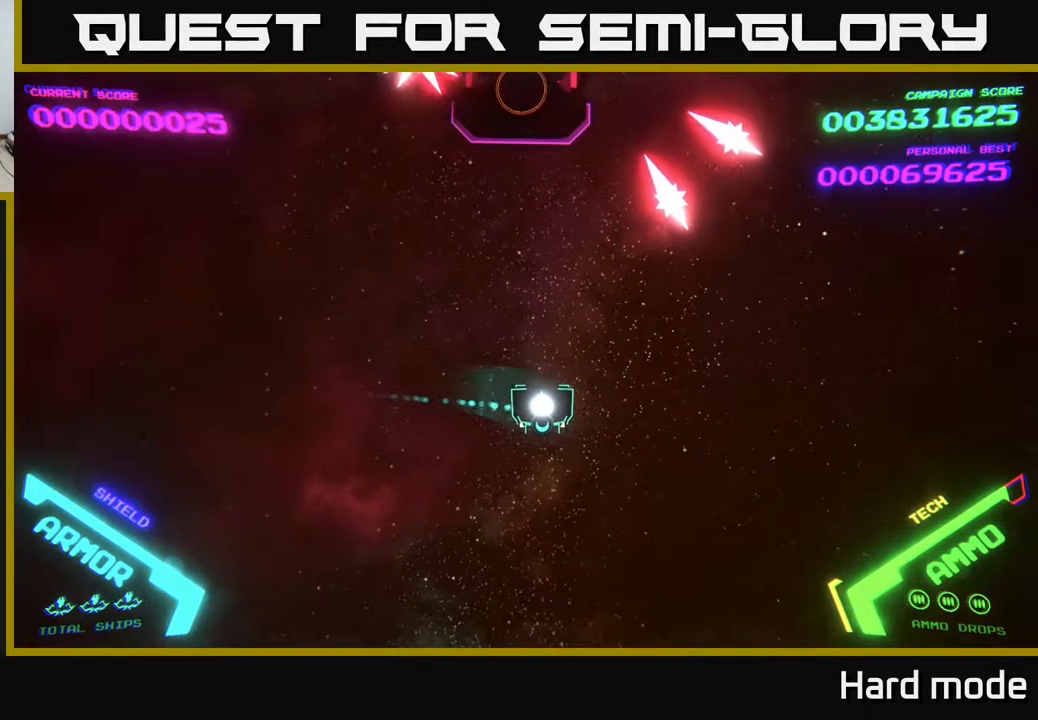
{"buttons": [], "left_stick": "right", "events": [[33, "left_stick", "down-right"], [133, "left_stick", "down"], [333, "left_stick", "left"], [383, "left_stick", "center"], [450, "left_stick", "right"]]}
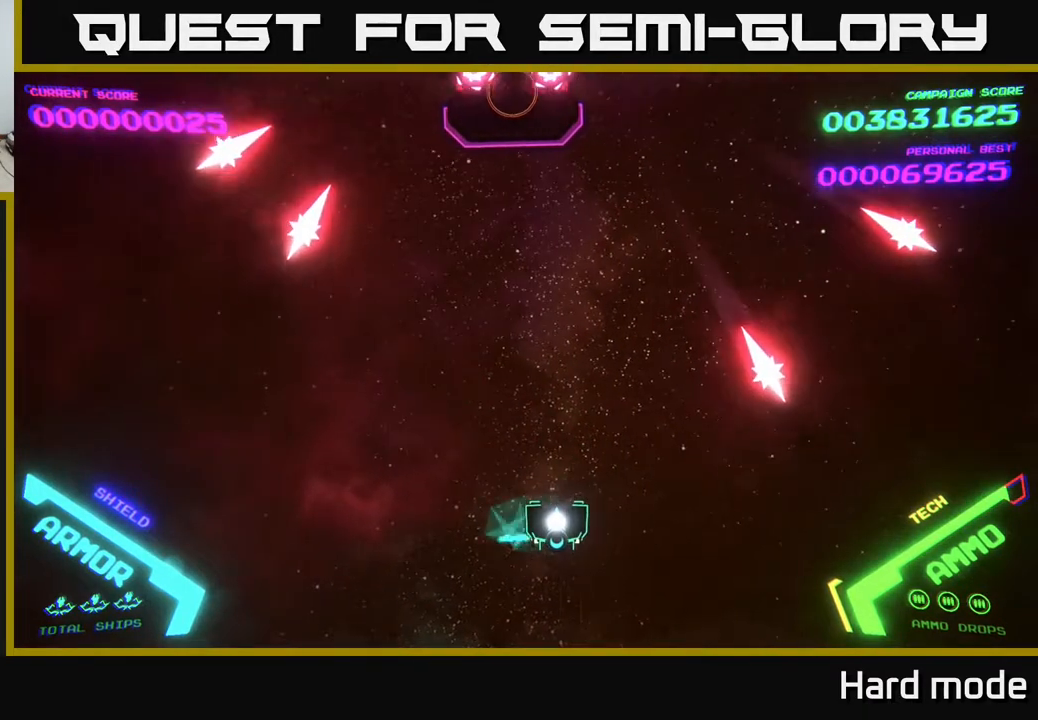
{"buttons": [], "left_stick": "center", "events": [[100, "left_stick", "center"]]}
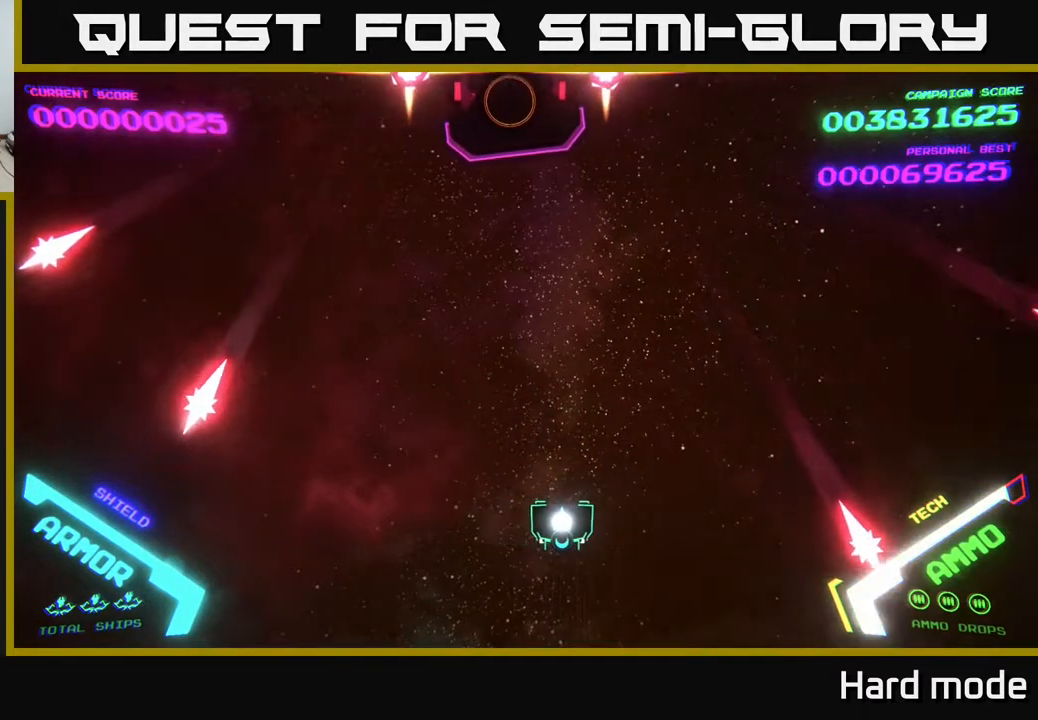
{"buttons": [], "left_stick": "center", "events": [[50, "left_stick", "up-left"], [300, "left_stick", "center"]]}
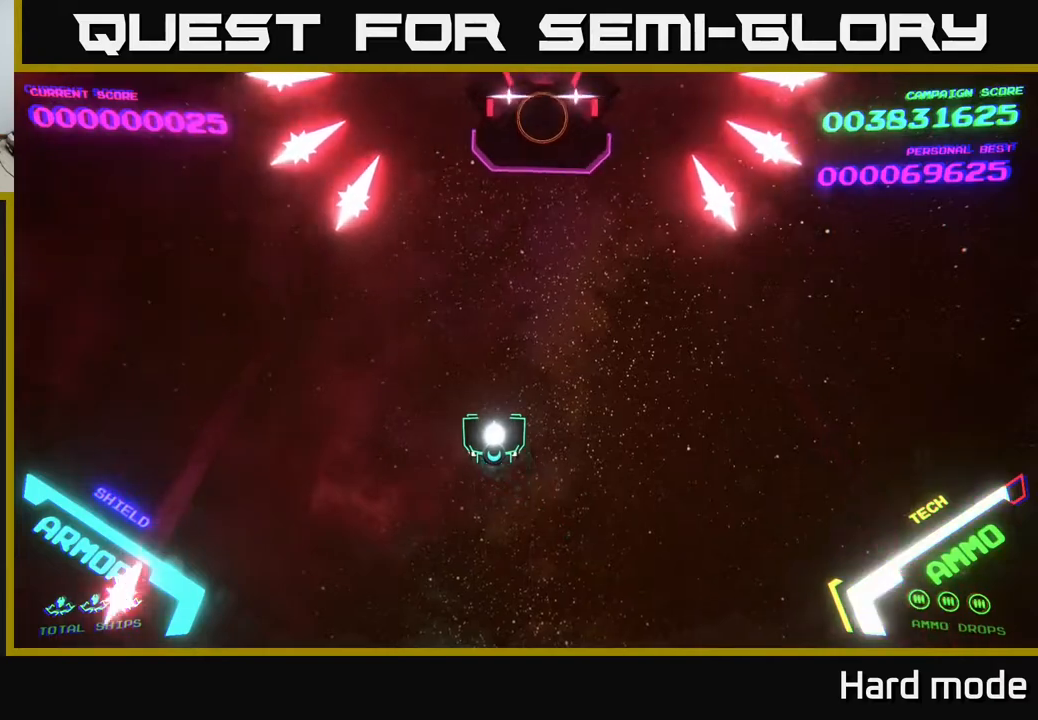
{"buttons": [], "left_stick": "up-left", "events": [[67, "left_stick", "right"], [317, "left_stick", "left"], [450, "left_stick", "up-left"]]}
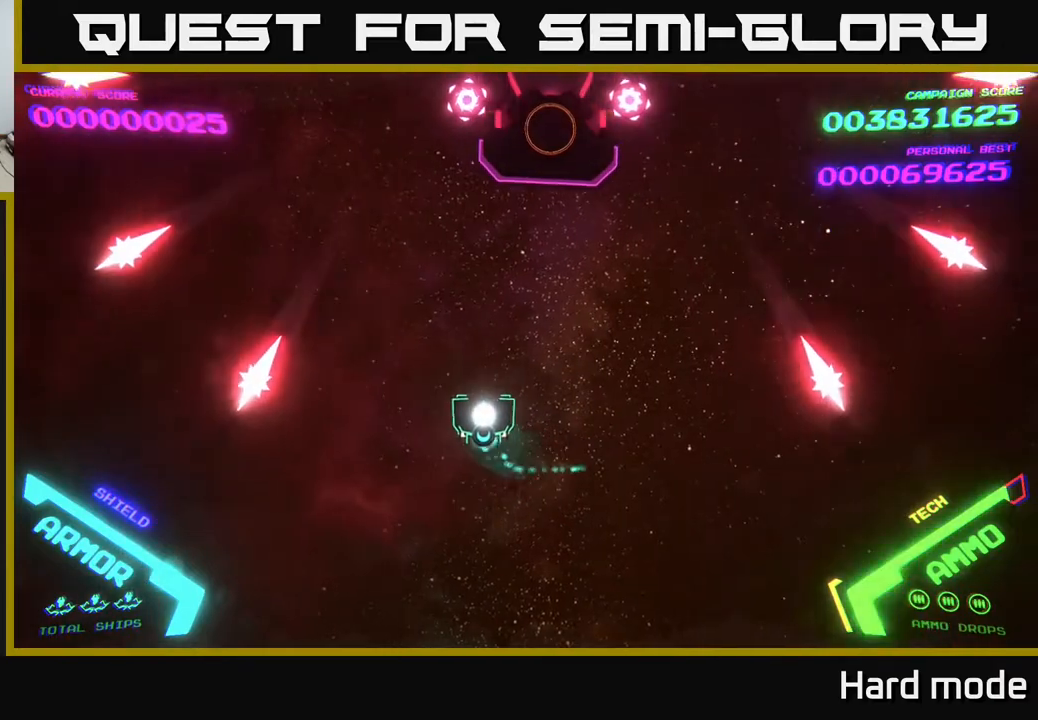
{"buttons": [], "left_stick": "down-left", "events": [[67, "left_stick", "center"], [367, "left_stick", "down"], [483, "left_stick", "down-left"]]}
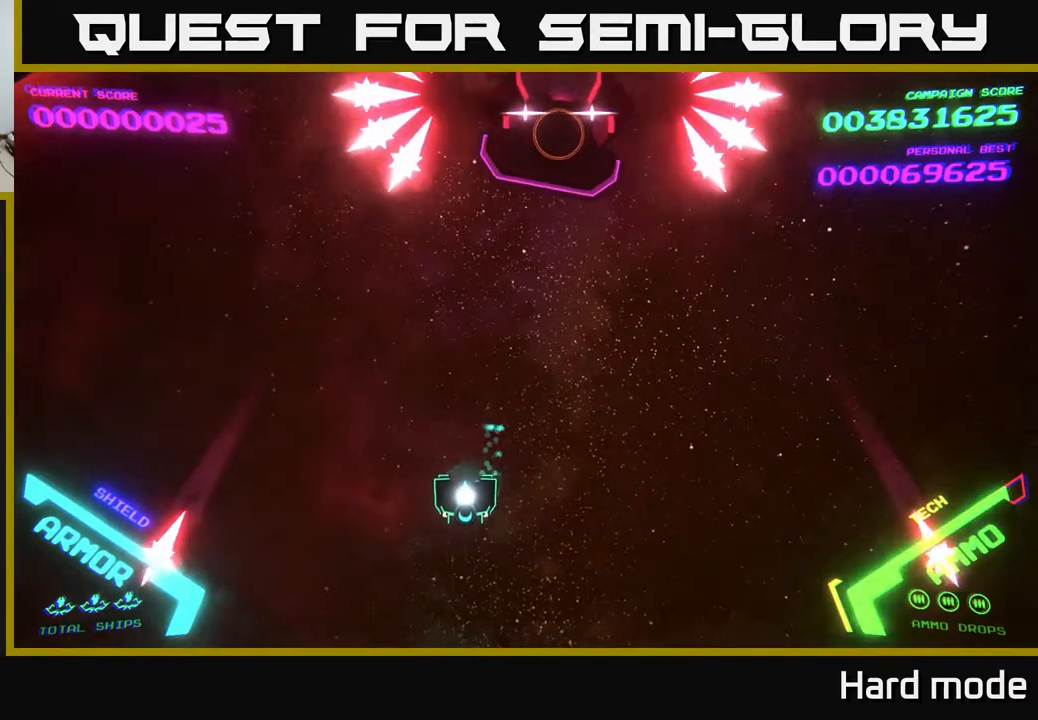
{"buttons": [], "left_stick": "left", "events": [[100, "left_stick", "left"]]}
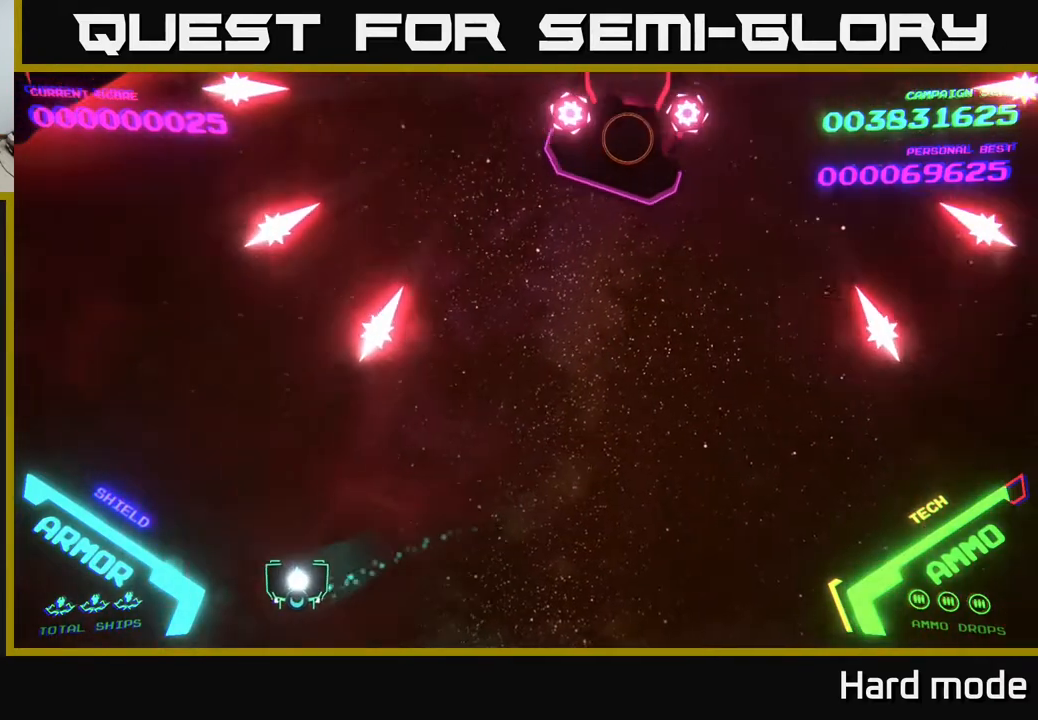
{"buttons": [], "left_stick": "up-left", "events": [[367, "left_stick", "up-left"]]}
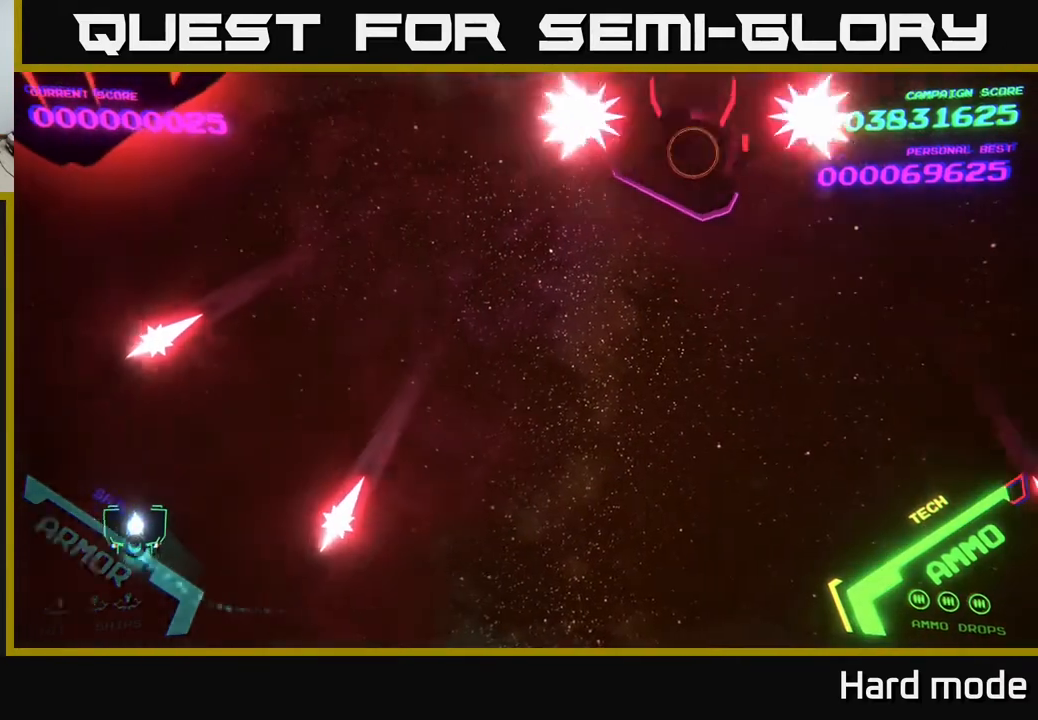
{"buttons": [], "left_stick": "center", "events": [[33, "left_stick", "center"], [100, "left_stick", "left"], [200, "left_stick", "down"], [233, "X", "down"], [283, "left_stick", "center"], [333, "X", "up"], [400, "X", "down"], [450, "X", "up"]]}
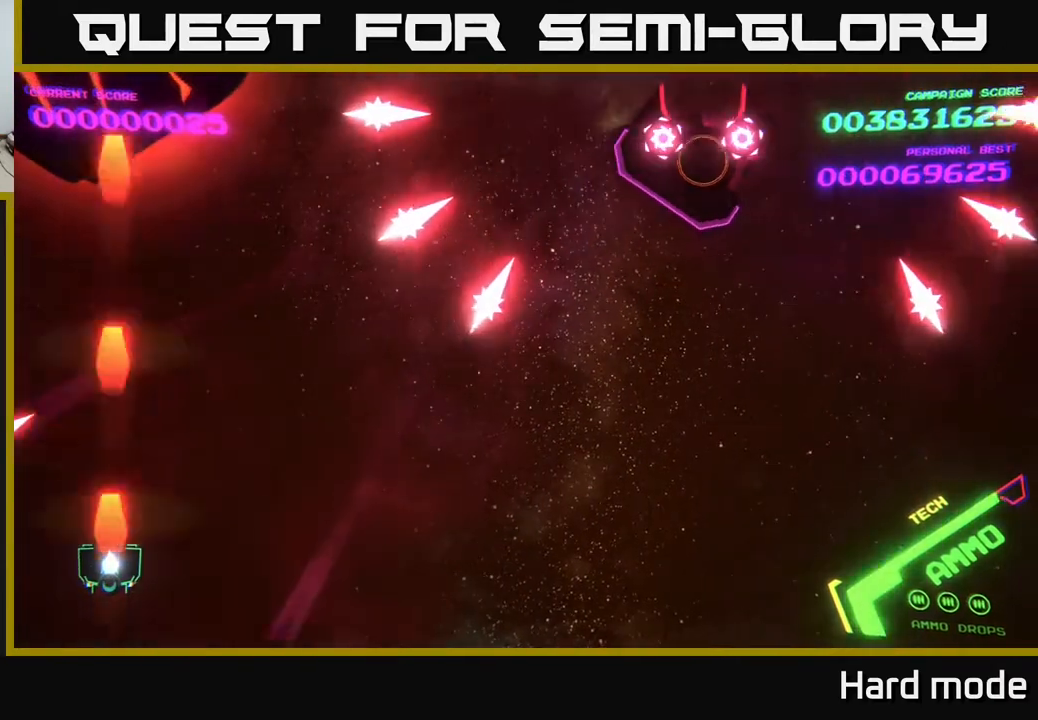
{"buttons": [], "left_stick": "center", "events": [[17, "X", "down"], [100, "X", "up"], [183, "X", "down"], [283, "X", "up"], [300, "left_stick", "up-left"], [433, "left_stick", "center"]]}
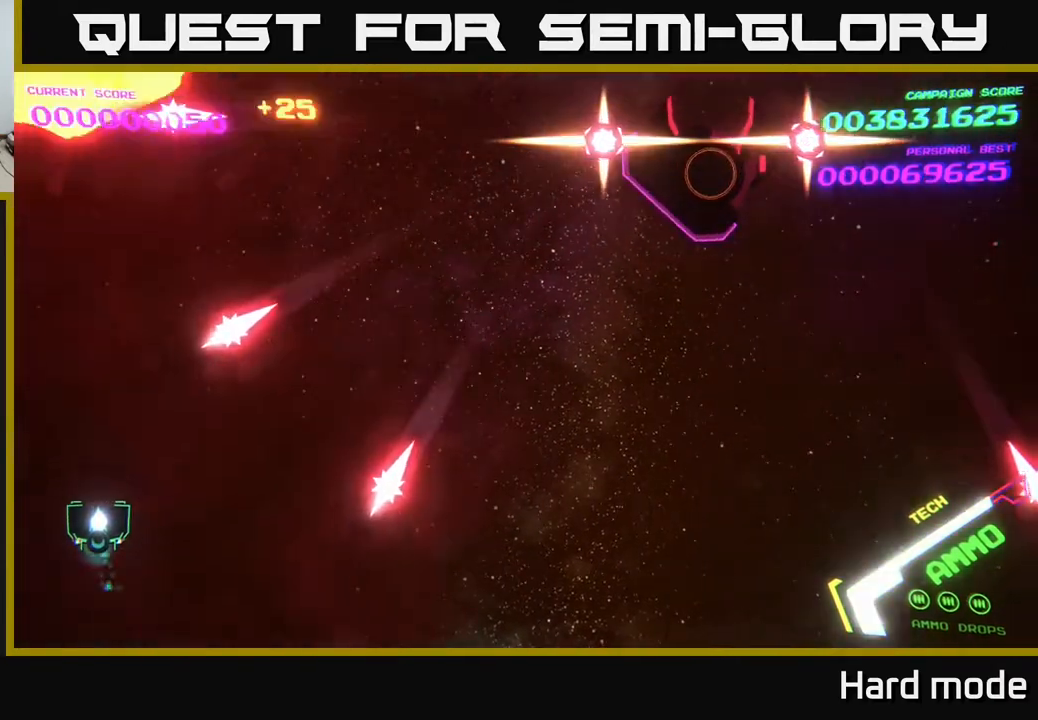
{"buttons": [], "left_stick": "right", "events": [[67, "left_stick", "down"], [200, "left_stick", "right"]]}
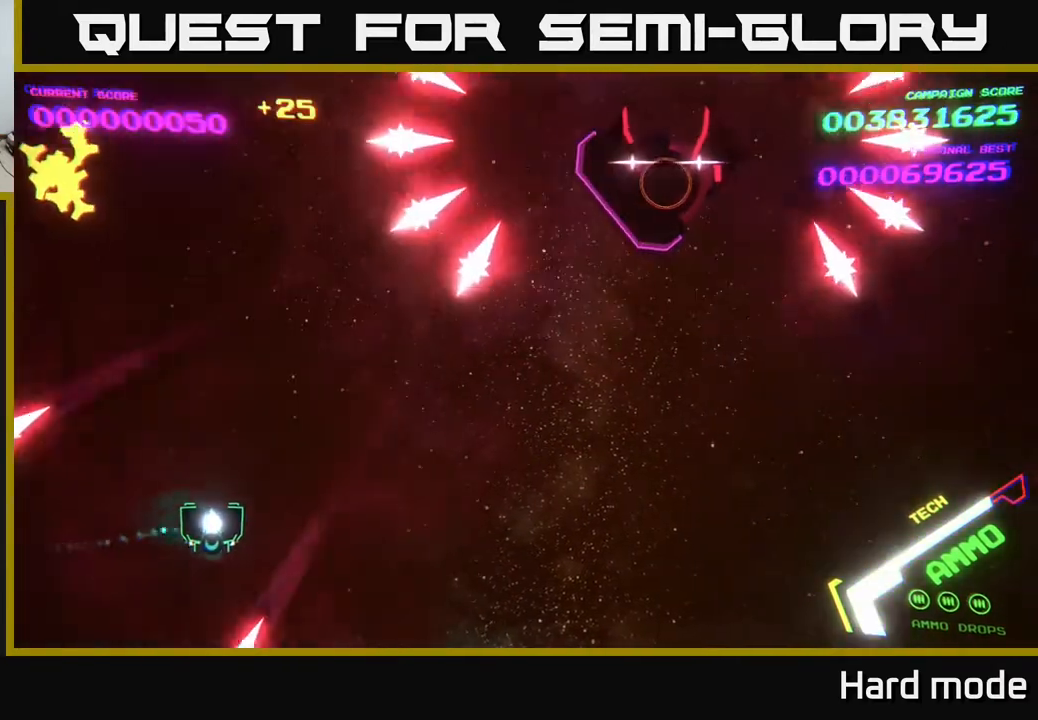
{"buttons": [], "left_stick": "down-left", "events": [[67, "left_stick", "up-left"], [467, "left_stick", "down-left"]]}
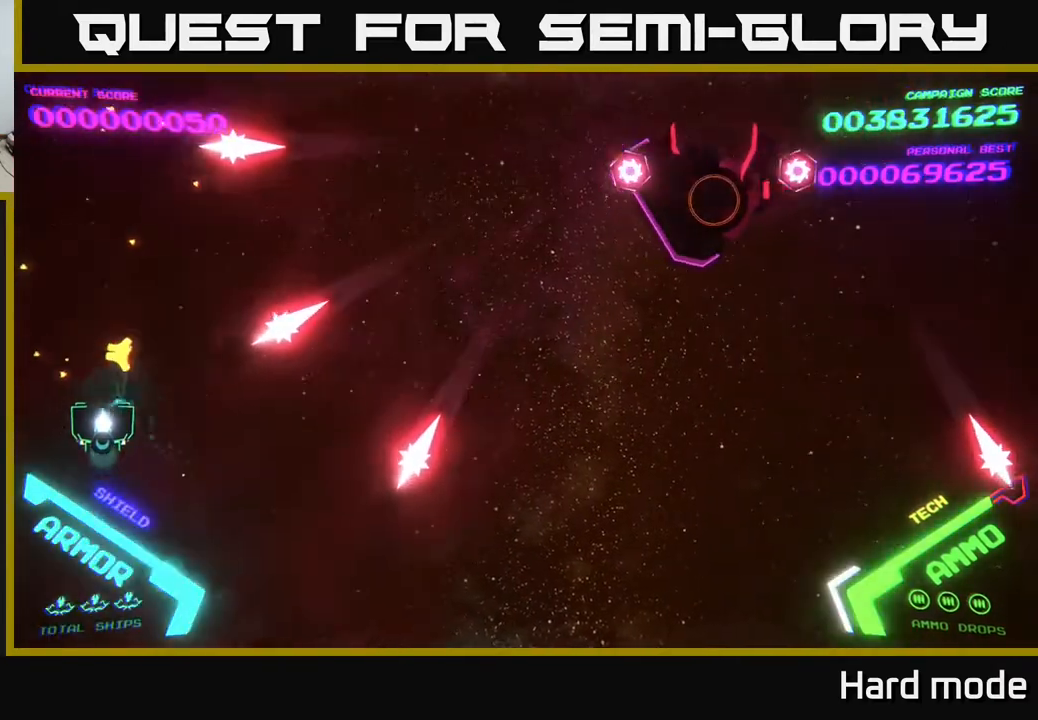
{"buttons": [], "left_stick": "right", "events": [[100, "left_stick", "down-right"], [233, "left_stick", "right"]]}
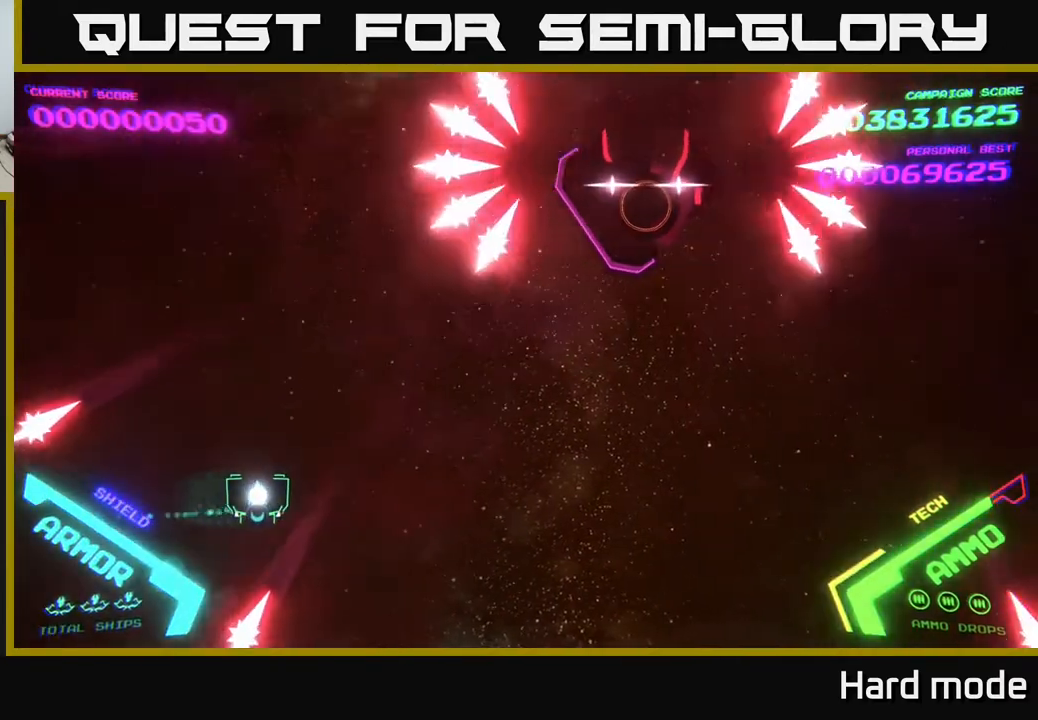
{"buttons": [], "left_stick": "right", "events": []}
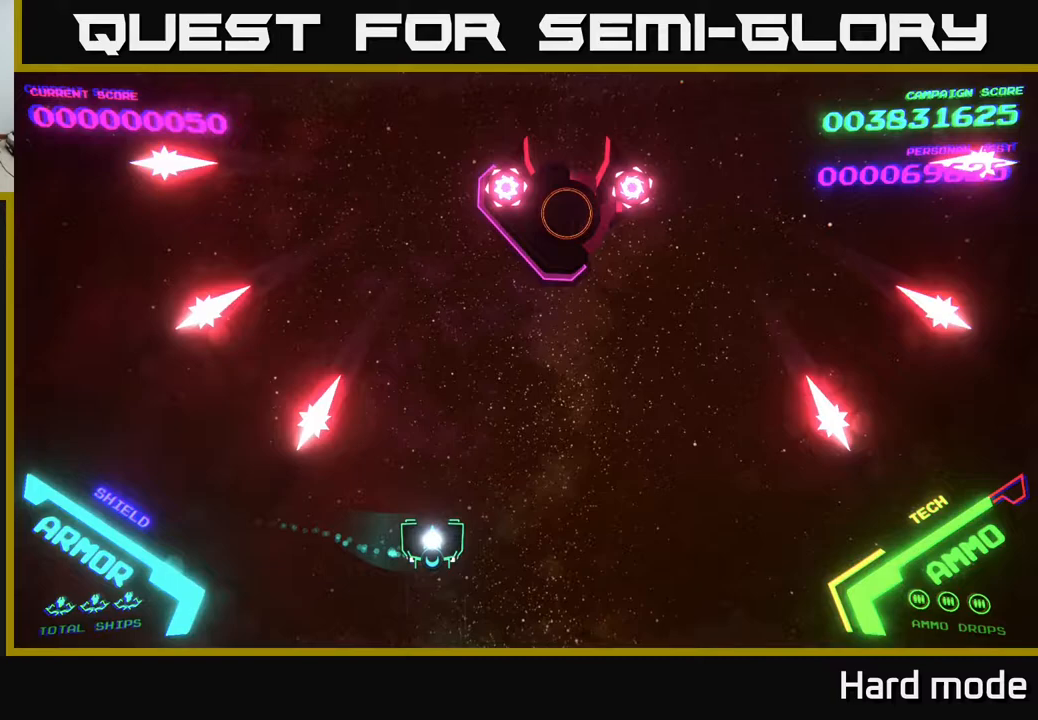
{"buttons": [], "left_stick": "right", "events": []}
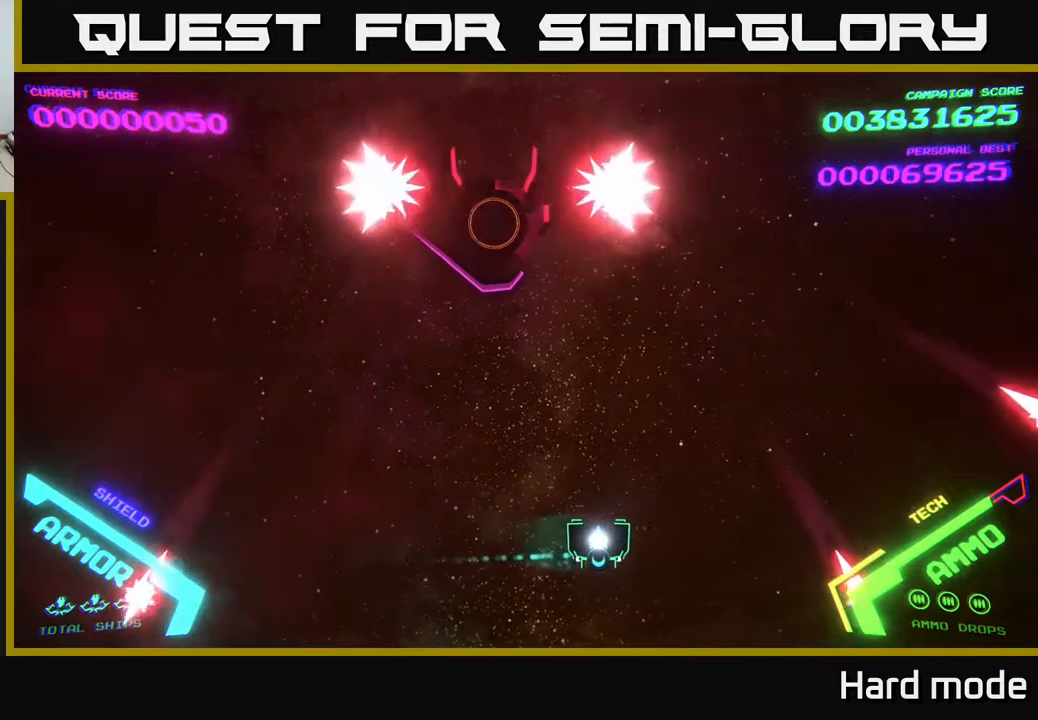
{"buttons": [], "left_stick": "right", "events": []}
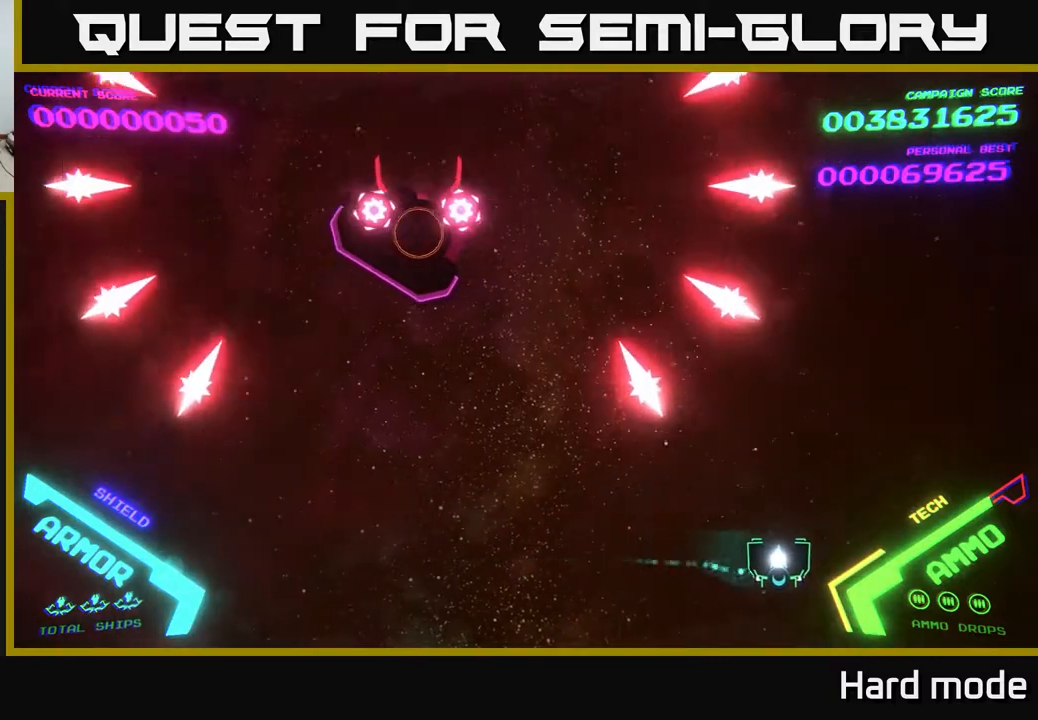
{"buttons": [], "left_stick": "center", "events": [[350, "left_stick", "center"]]}
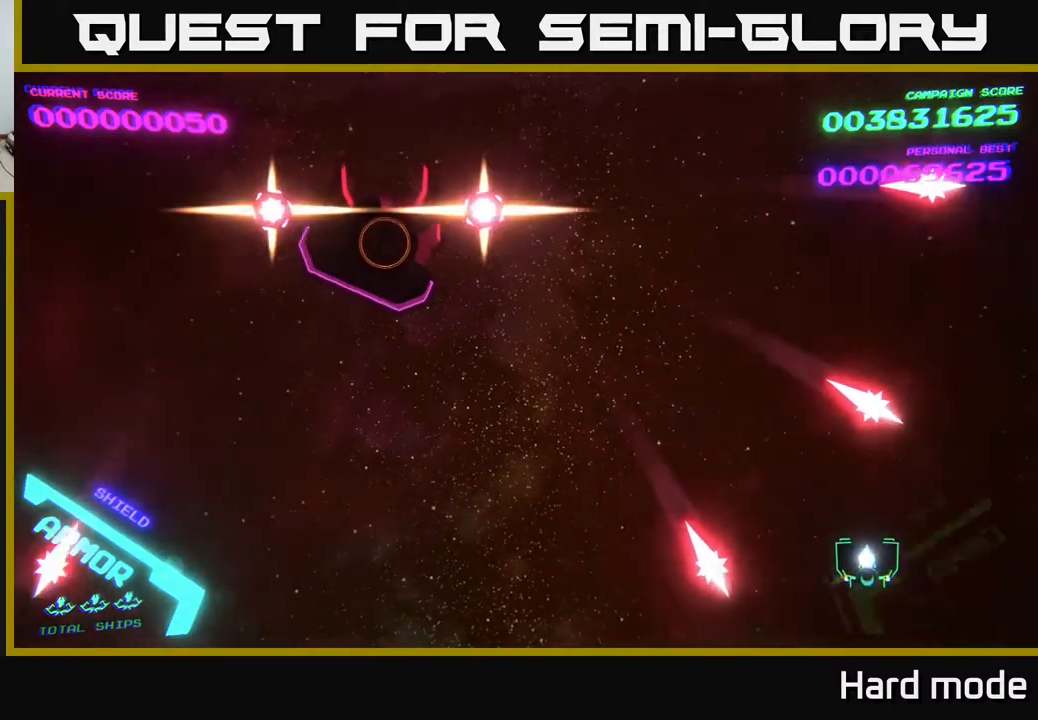
{"buttons": [], "left_stick": "center", "events": []}
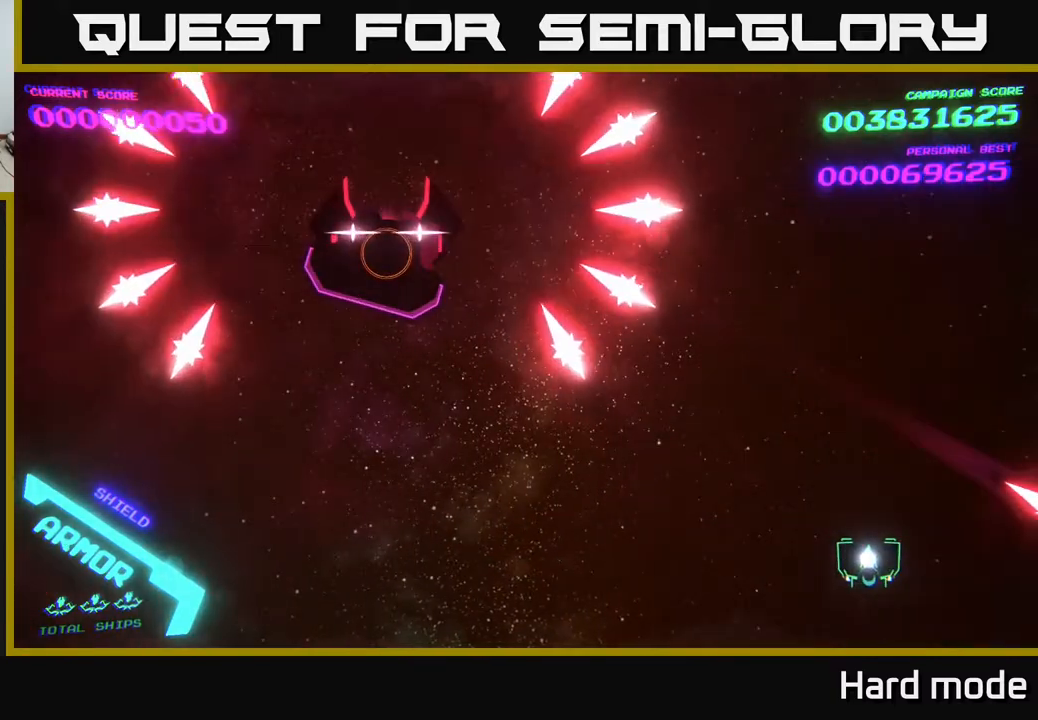
{"buttons": [], "left_stick": "left", "events": [[100, "left_stick", "left"]]}
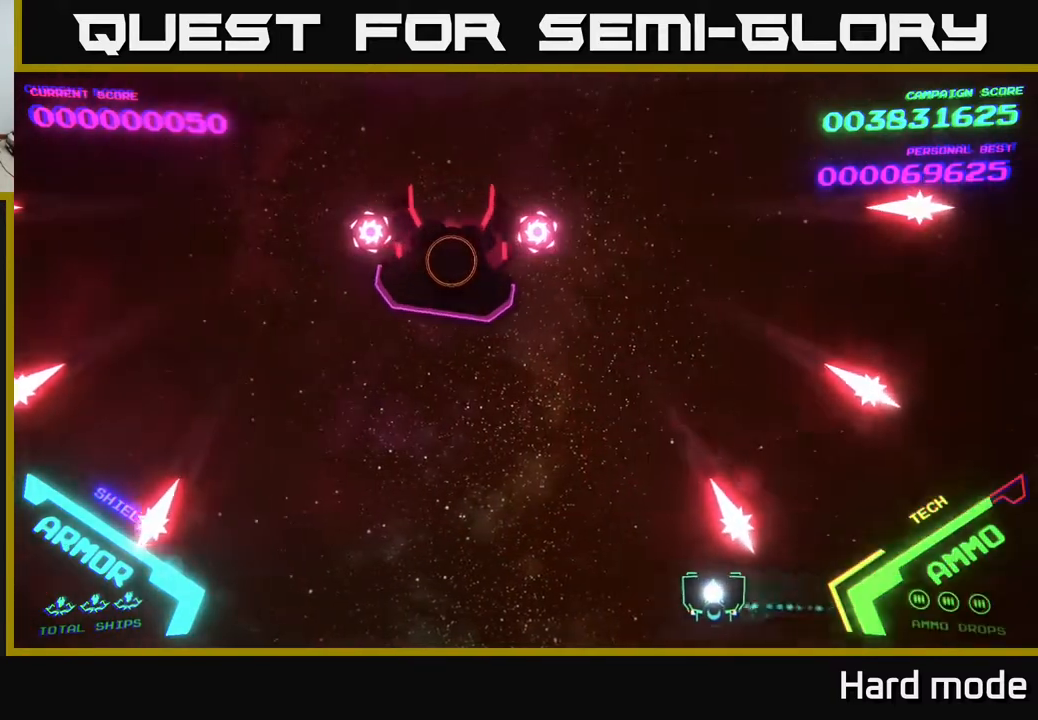
{"buttons": [], "left_stick": "up-right", "events": [[300, "left_stick", "up-right"]]}
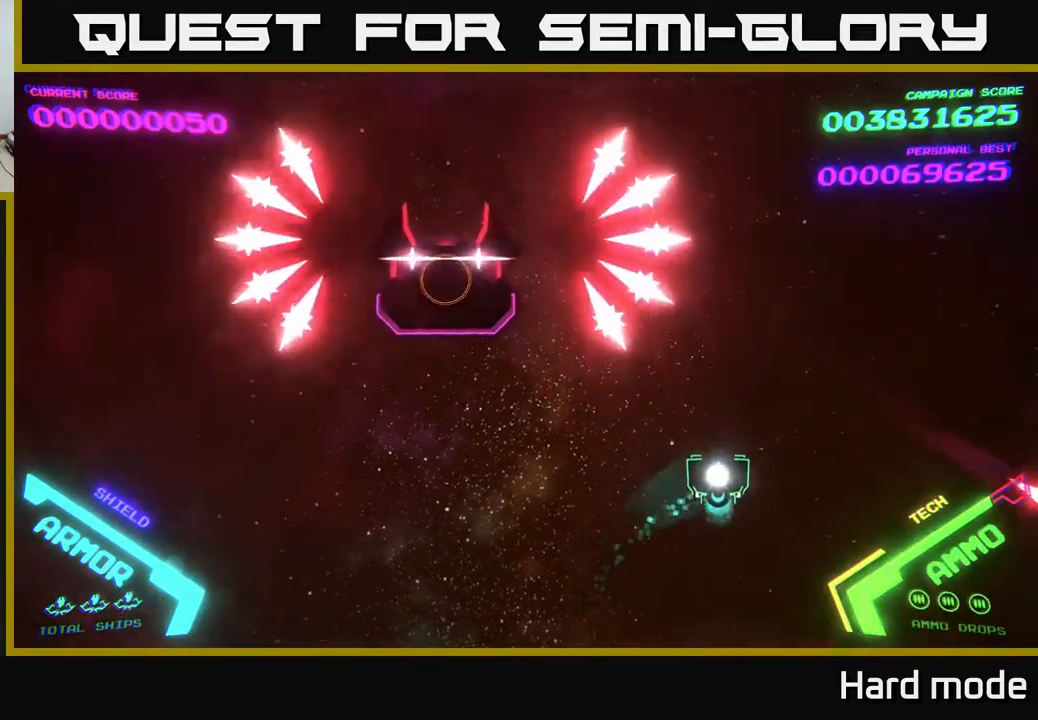
{"buttons": [], "left_stick": "down-right", "events": [[33, "left_stick", "right"], [450, "left_stick", "down-right"]]}
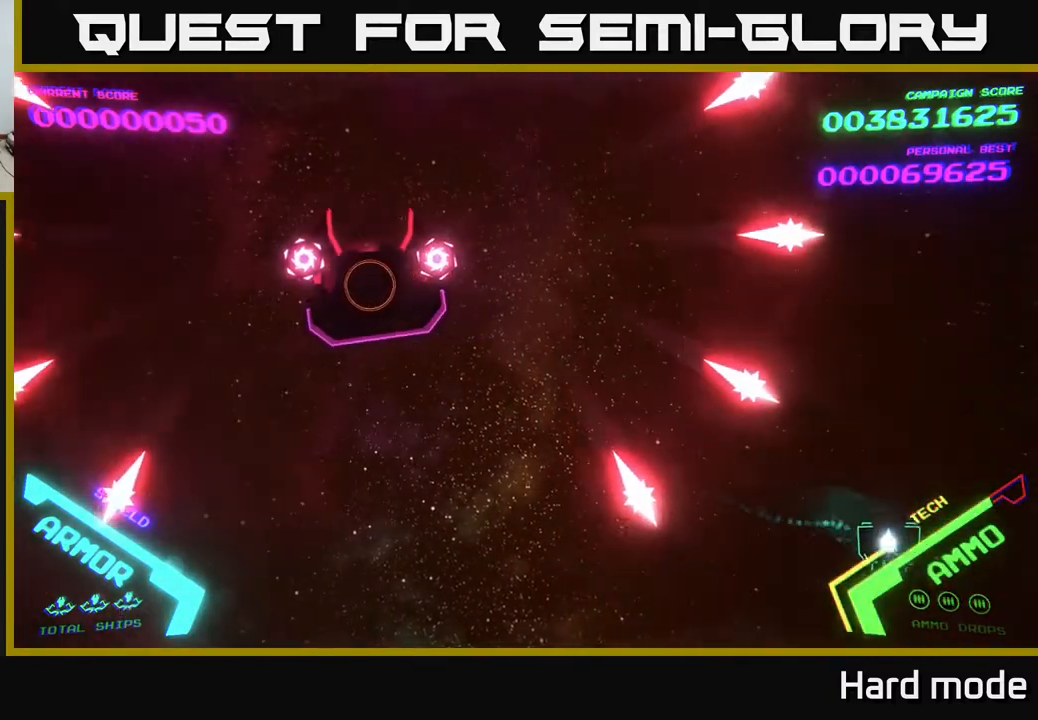
{"buttons": [], "left_stick": "center", "events": [[250, "left_stick", "center"]]}